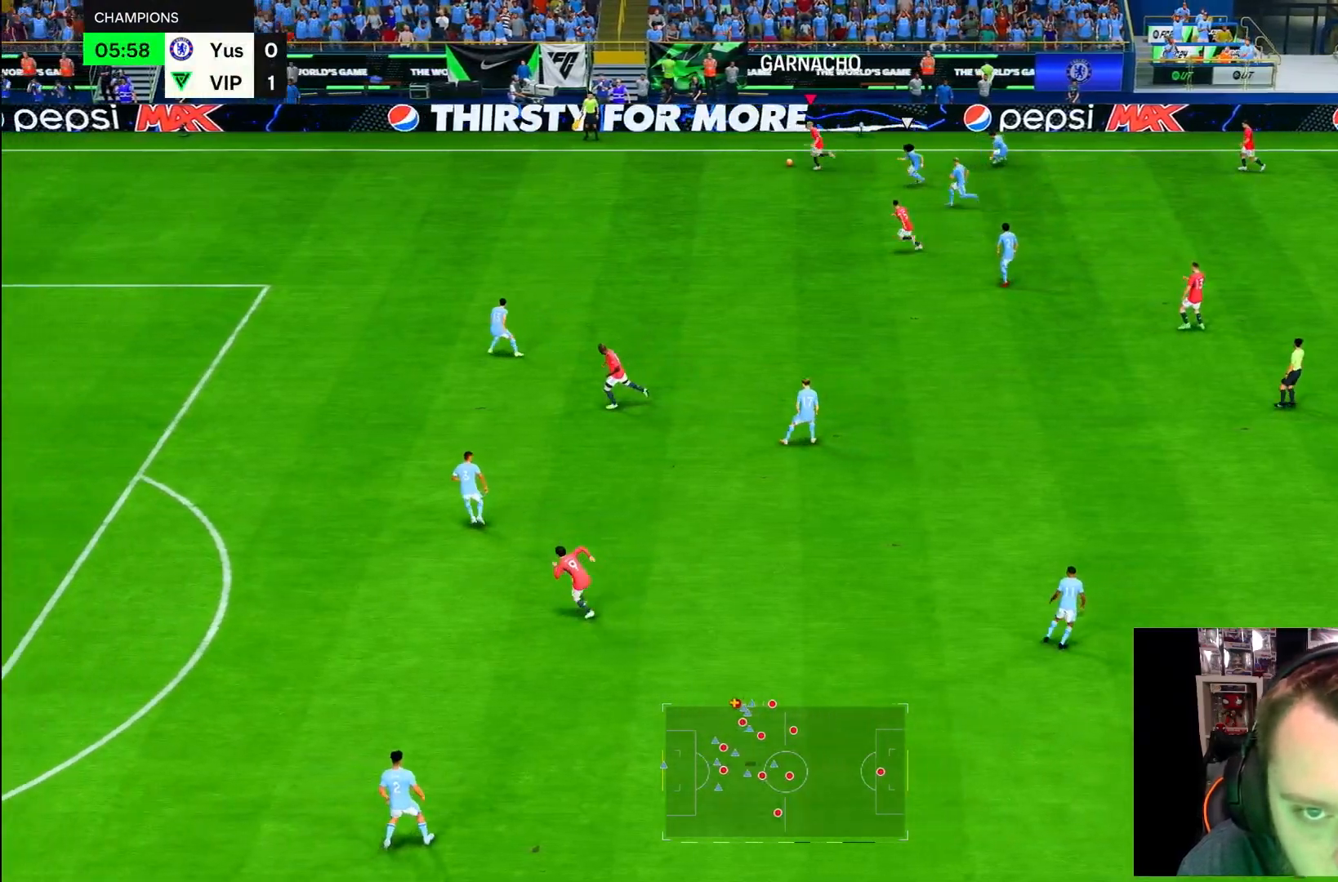
Gameplay with a controller (PlayStation layout); each line is a JSON object with the inputs held at the frame after it (dt_ms = milliseconds from this image to that frame). "button_events" lists button changes between this image and that frame as [ms after this image, input, new state], when the widget could be followed in between (sticks are given only as held states). Not read: L3 R3 other_buttons.
{"dt_ms": 500, "buttons": ["R2"], "left_stick": "down", "right_stick": "center", "button_events": []}
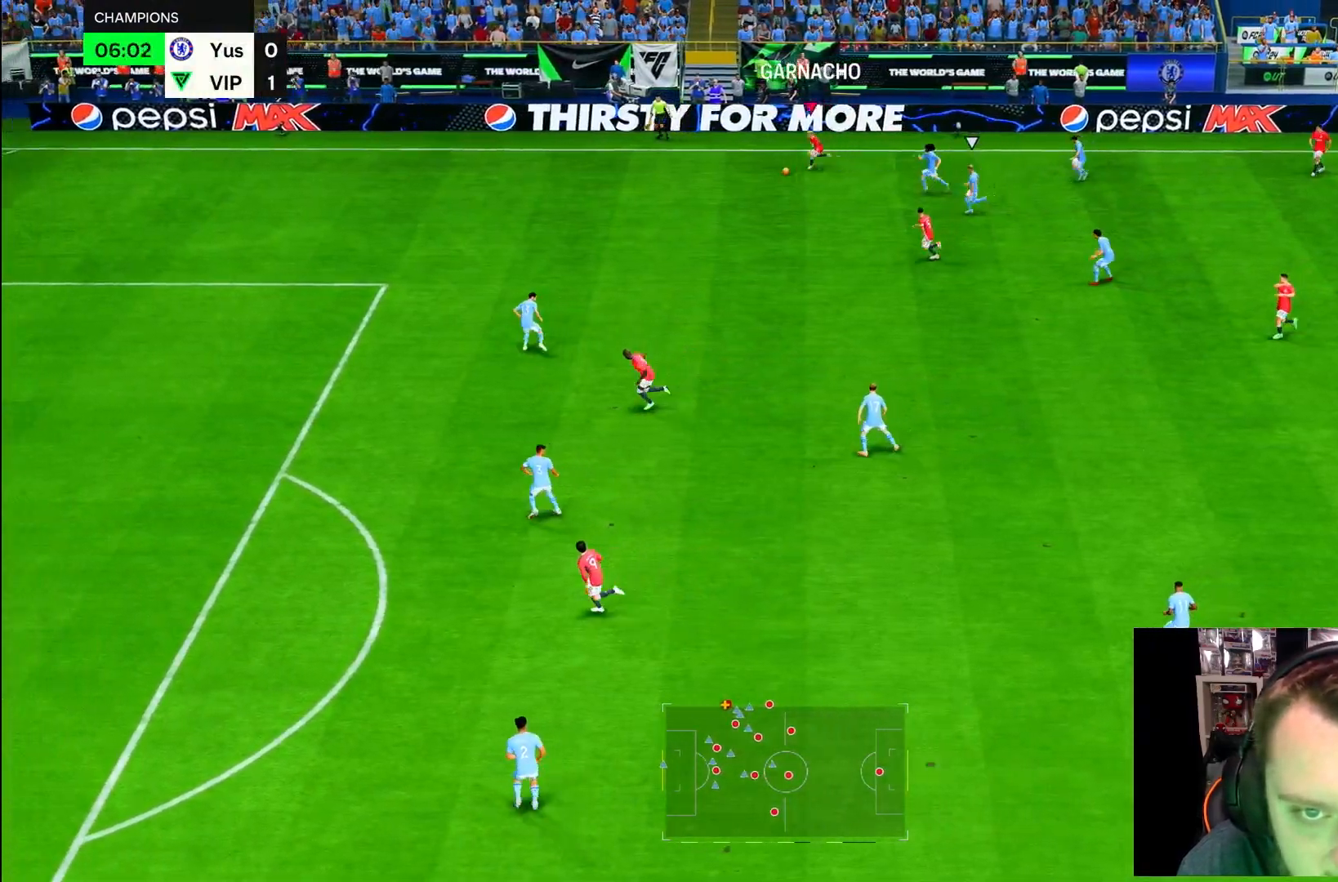
{"dt_ms": 500, "buttons": ["R2"], "left_stick": "down", "right_stick": "center", "button_events": []}
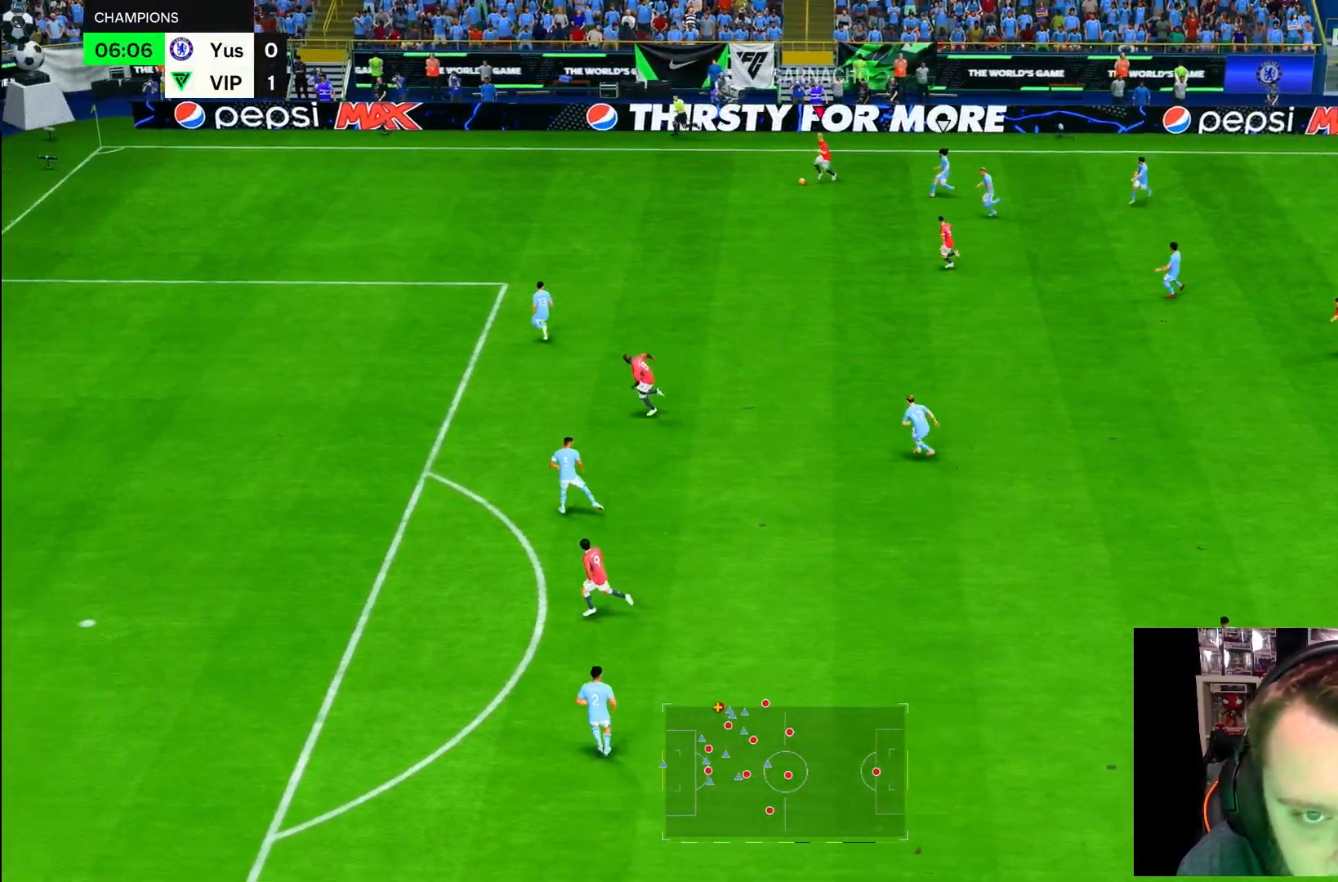
{"dt_ms": 500, "buttons": ["R2"], "left_stick": "down", "right_stick": "center", "button_events": []}
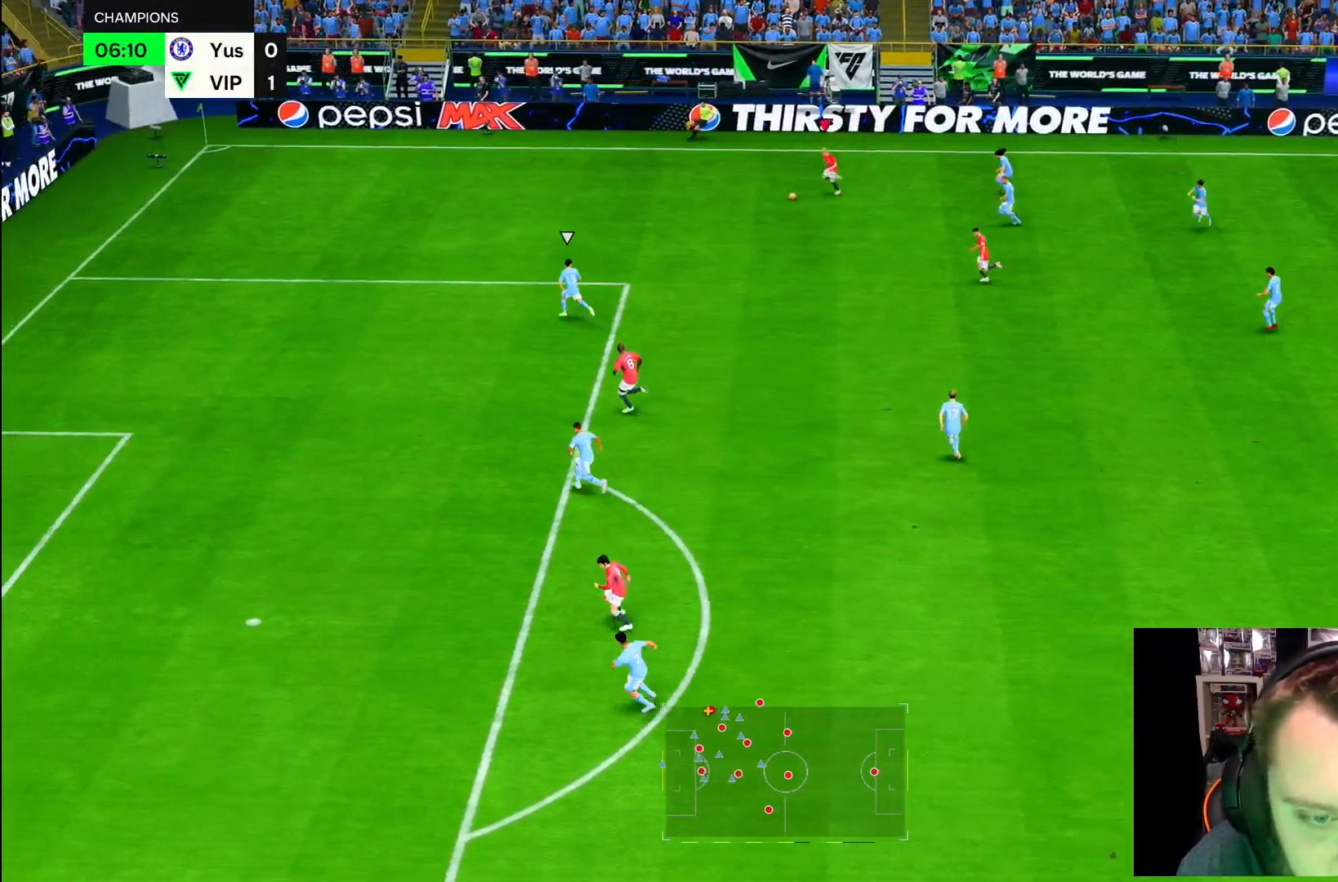
{"dt_ms": 500, "buttons": [], "left_stick": "down-right", "right_stick": "center", "button_events": [[33, "CIRCLE", "down"], [50, "R2", "up"], [333, "CIRCLE", "up"]]}
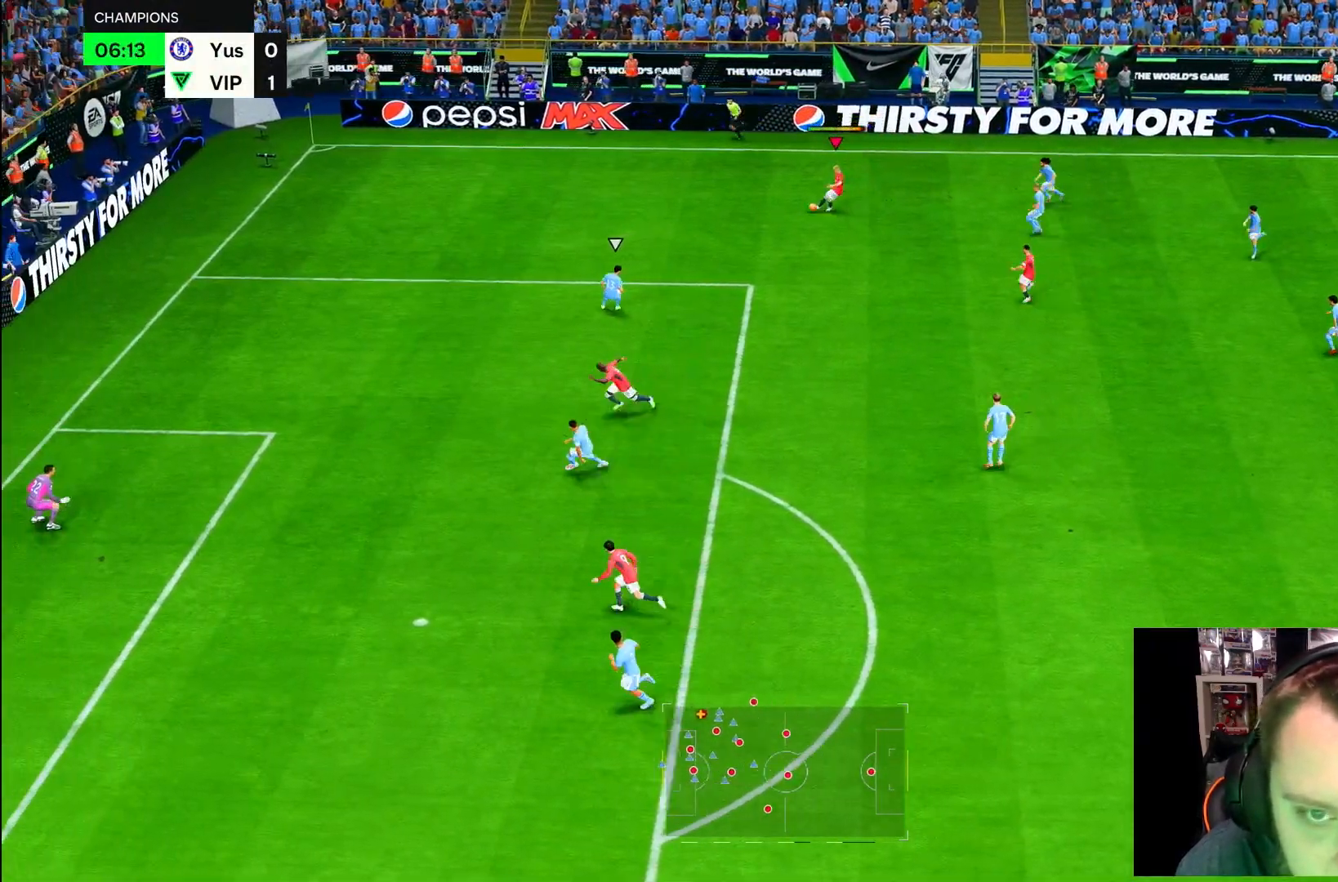
{"dt_ms": 500, "buttons": ["R2"], "left_stick": "down", "right_stick": "center", "button_events": [[117, "R2", "down"]]}
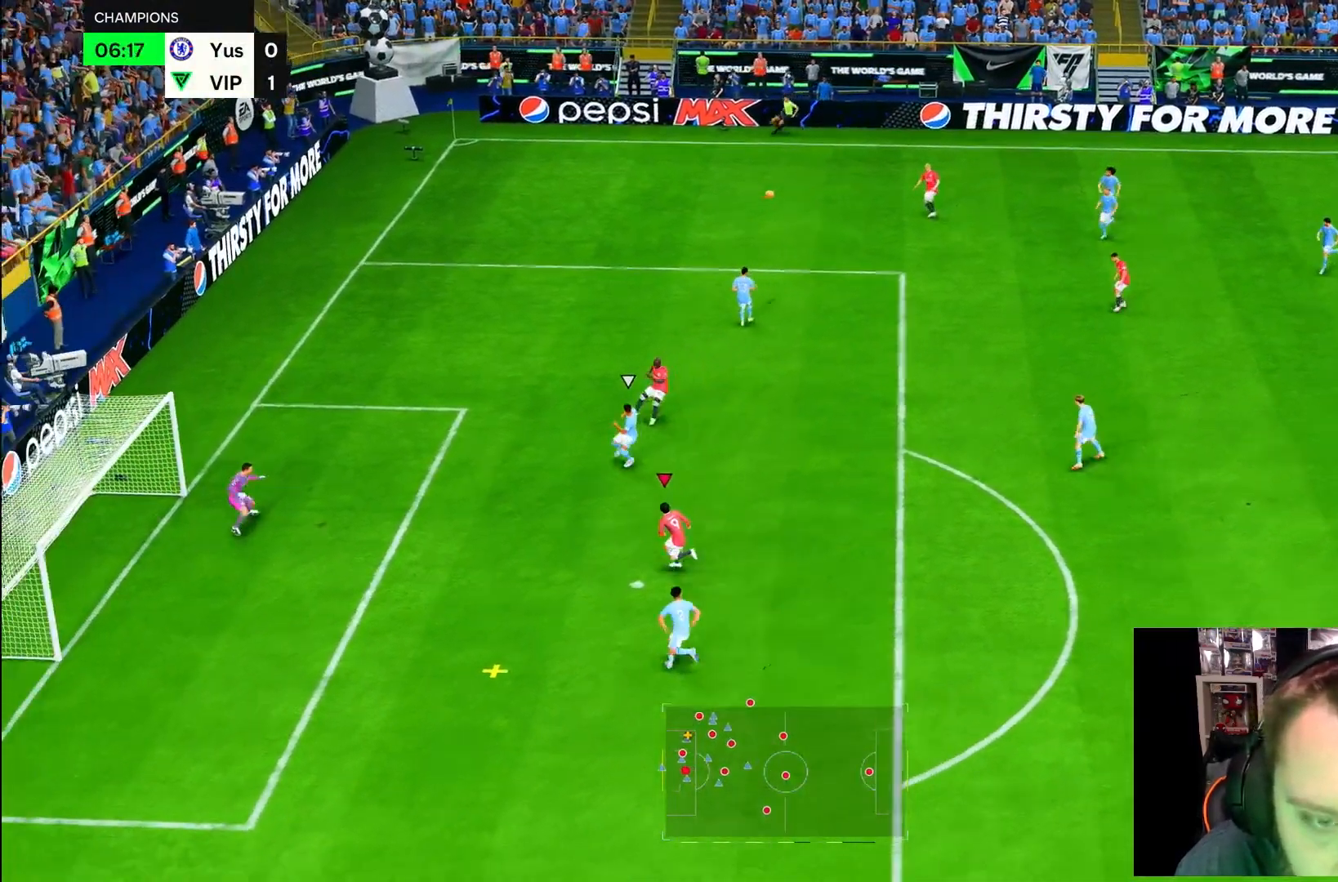
{"dt_ms": 1000, "buttons": [], "left_stick": "down", "right_stick": "center", "button_events": [[50, "R2", "up"], [117, "SQUARE", "down"], [283, "SQUARE", "up"]]}
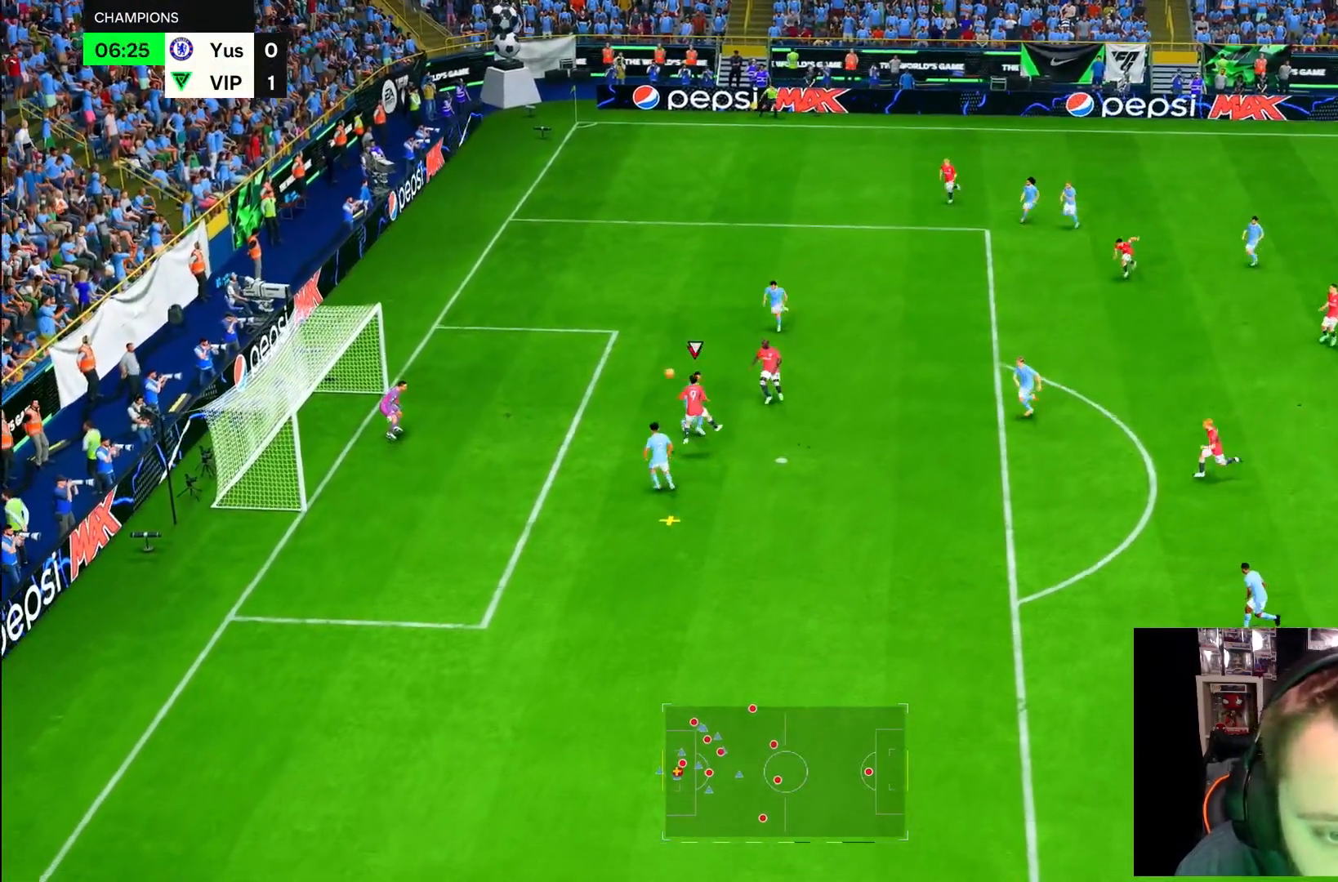
{"dt_ms": 1000, "buttons": [], "left_stick": "down", "right_stick": "center", "button_events": [[50, "R2", "down"], [783, "R2", "up"]]}
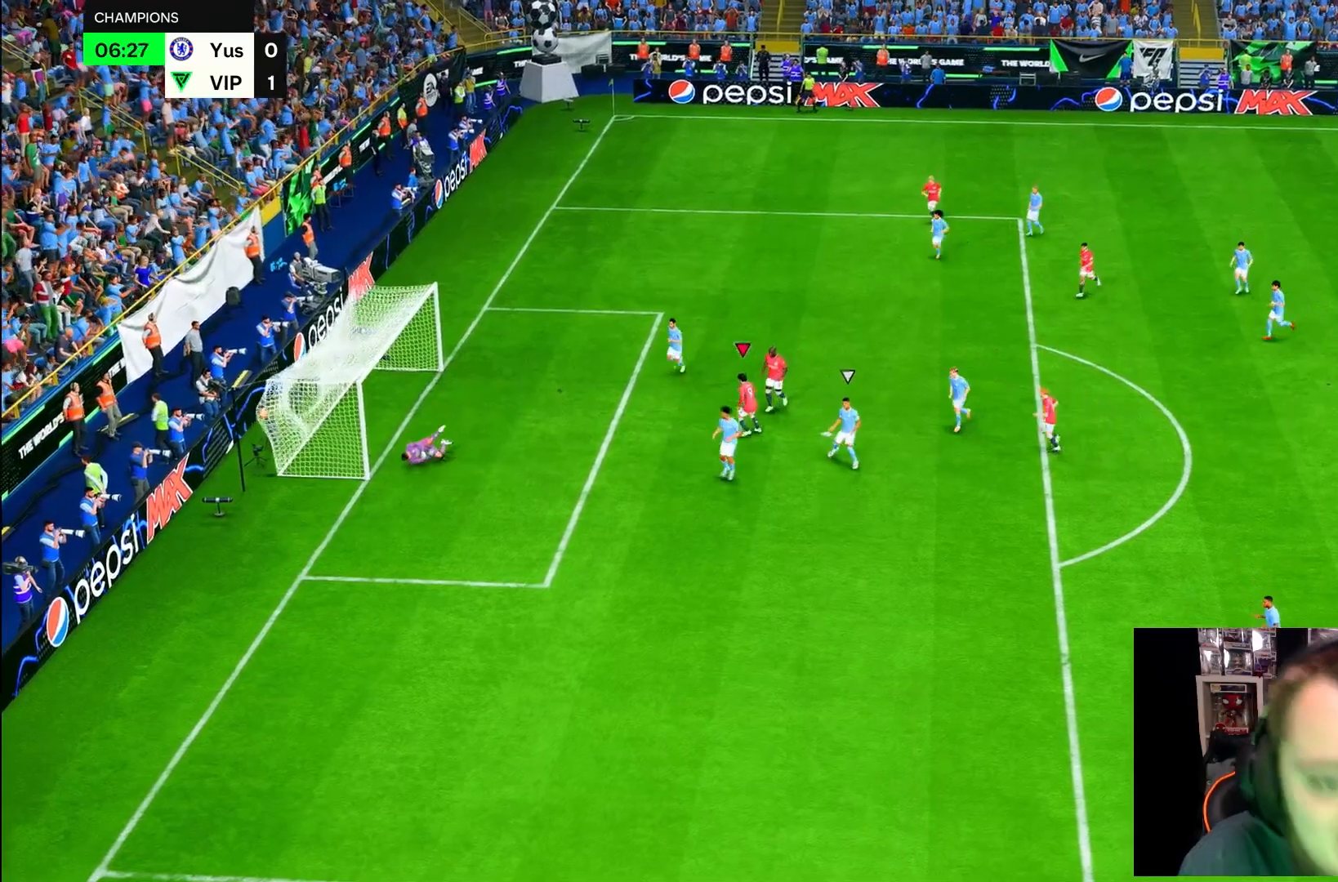
{"dt_ms": 500, "buttons": [], "left_stick": "center", "right_stick": "center", "button_events": [[383, "R1", "down"], [483, "R1", "up"]]}